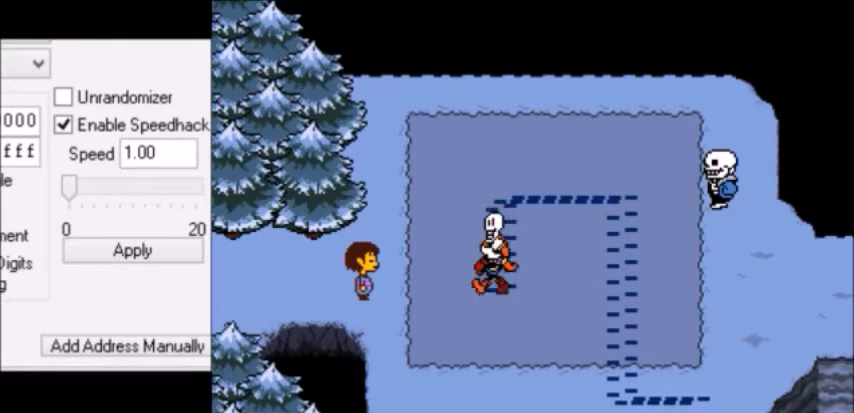
Gameplay with keyboard; each line is a JSON object with the keys held at the frame after it. "events" lists presses ("down") and releases ("up") of "c", "down", "escape", "left", "return", "right", "shift", "up", "x" and "z" between this image and that frame as [ms after this image, input, new state], when the widget could be followed in between. No other keys are recorded. Mouse input is not recorded.
{"keys": ["x", "z"], "events": [[334, "return", "down"], [334, "shift", "down"], [367, "return", "up"], [367, "shift", "up"], [367, "x", "down"], [367, "z", "down"], [401, "return", "down"], [401, "shift", "down"], [401, "x", "up"], [401, "z", "up"], [434, "return", "up"], [434, "shift", "up"], [434, "x", "down"], [467, "return", "down"], [467, "x", "up"], [501, "return", "up"], [501, "x", "down"], [501, "z", "down"]]}
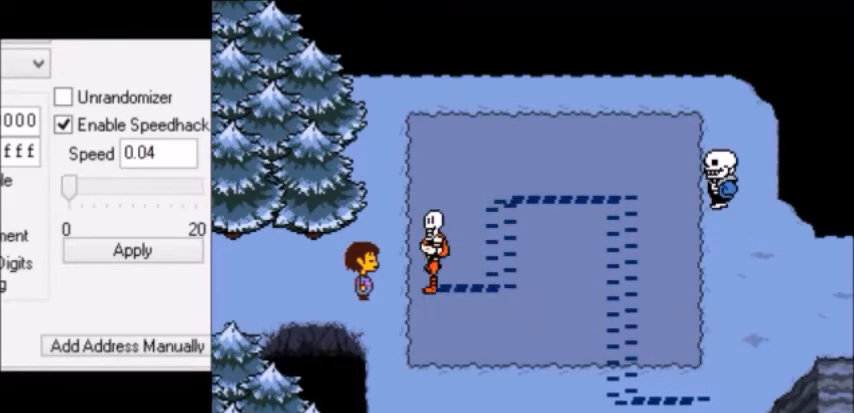
{"keys": ["right"], "events": [[33, "return", "down"], [33, "x", "up"], [33, "z", "up"], [66, "return", "up"], [66, "x", "down"], [66, "z", "down"], [100, "shift", "down"], [100, "x", "up"], [133, "shift", "up"], [133, "x", "down"], [133, "z", "up"], [166, "shift", "down"], [166, "x", "up"], [166, "z", "down"], [200, "return", "down"], [200, "shift", "up"], [200, "z", "up"], [233, "return", "up"], [267, "right", "down"]]}
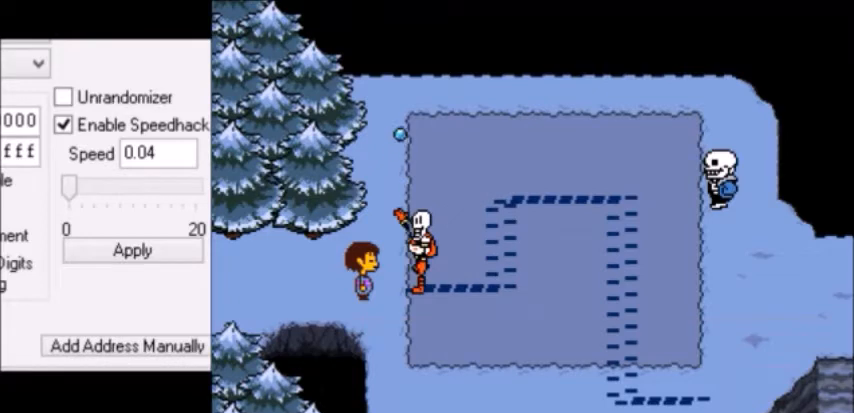
{"keys": ["right"], "events": []}
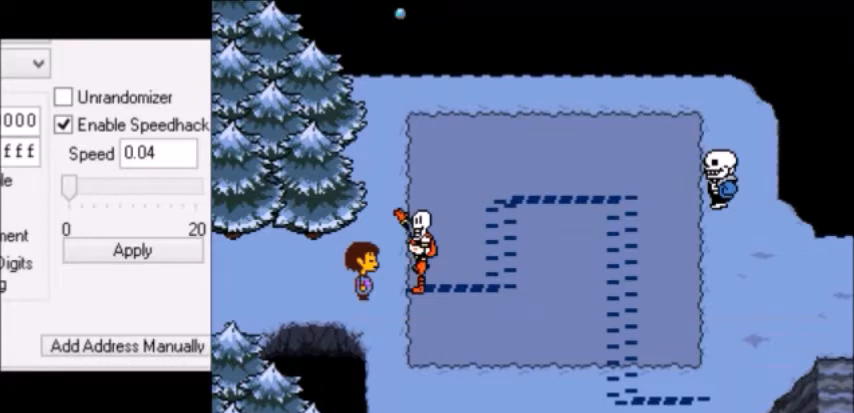
{"keys": ["right"], "events": []}
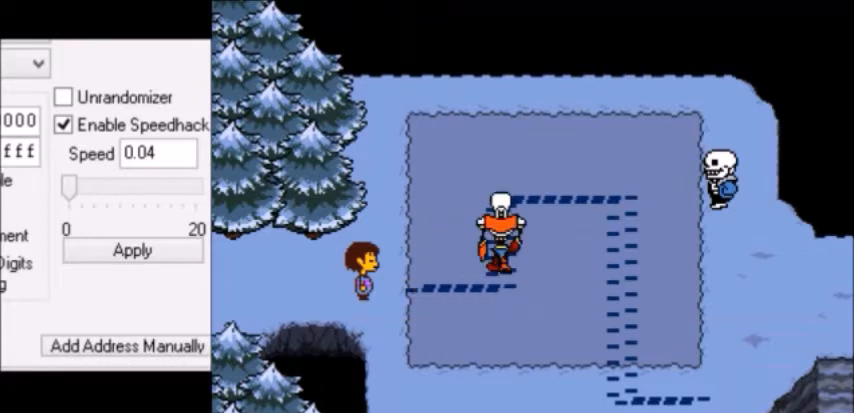
{"keys": ["right"], "events": [[200, "shift", "down"], [234, "shift", "up"], [234, "x", "down"], [267, "x", "up"]]}
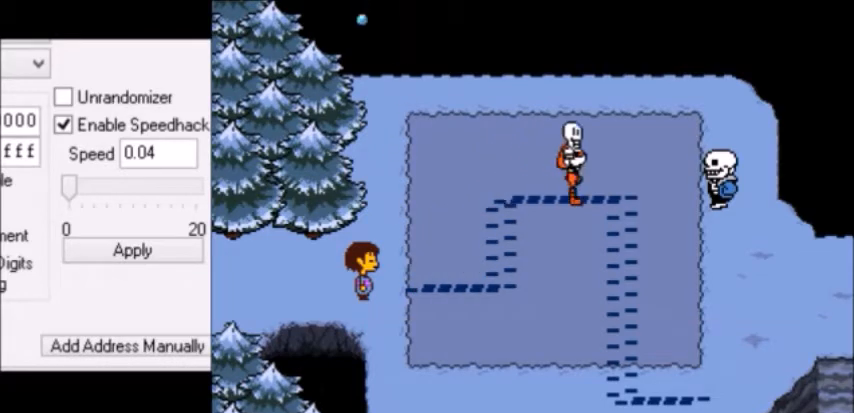
{"keys": ["right"], "events": []}
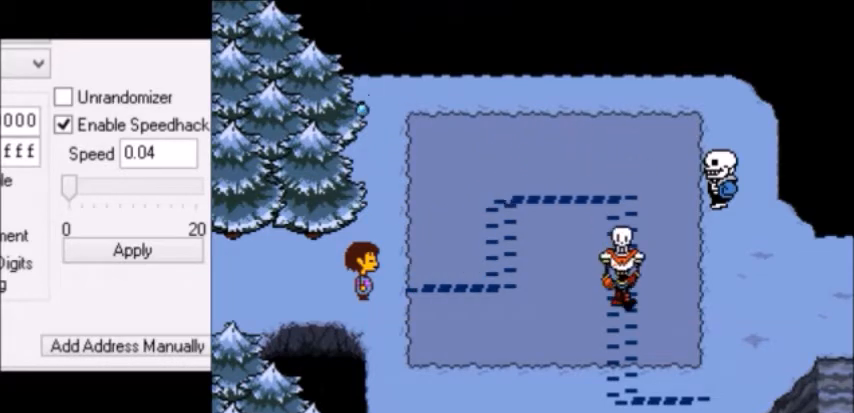
{"keys": ["return", "right", "z"], "events": [[434, "x", "down"], [467, "shift", "down"], [500, "return", "down"], [500, "shift", "up"], [500, "x", "up"], [500, "z", "down"]]}
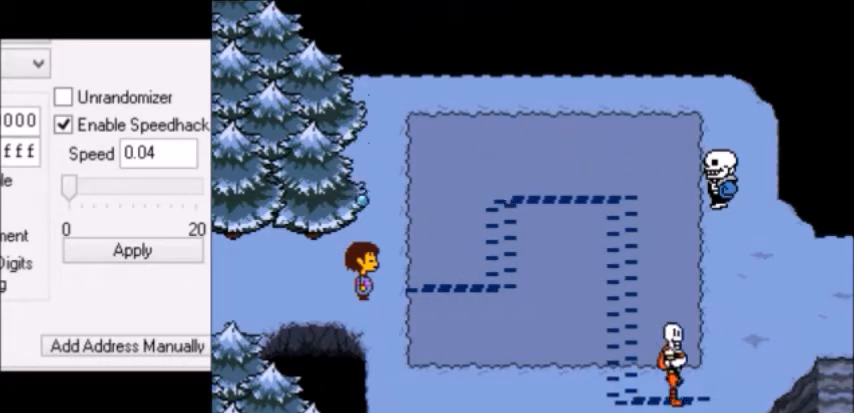
{"keys": ["right", "shift"], "events": [[34, "return", "up"], [34, "x", "down"], [34, "z", "up"], [67, "x", "up"], [100, "right", "up"], [167, "right", "down"], [200, "x", "down"], [200, "z", "down"], [234, "z", "up"], [267, "shift", "down"], [267, "x", "up"], [267, "z", "down"], [301, "shift", "up"], [301, "x", "down"], [334, "z", "up"], [367, "return", "down"], [367, "shift", "down"], [367, "x", "up"], [401, "shift", "up"], [434, "return", "up"], [434, "x", "down"], [434, "z", "down"], [467, "x", "up"], [467, "z", "up"], [501, "shift", "down"]]}
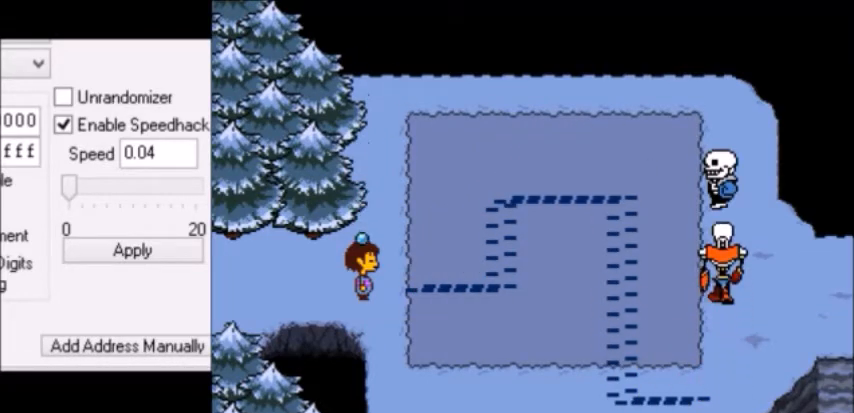
{"keys": ["right"], "events": [[33, "shift", "up"], [33, "x", "down"], [33, "z", "down"], [66, "shift", "down"], [66, "x", "up"], [66, "z", "up"], [100, "shift", "up"], [100, "x", "down"], [133, "return", "down"], [133, "shift", "down"], [133, "x", "up"], [167, "return", "up"], [167, "shift", "up"], [167, "z", "down"], [200, "z", "up"], [233, "up", "down"], [467, "up", "up"]]}
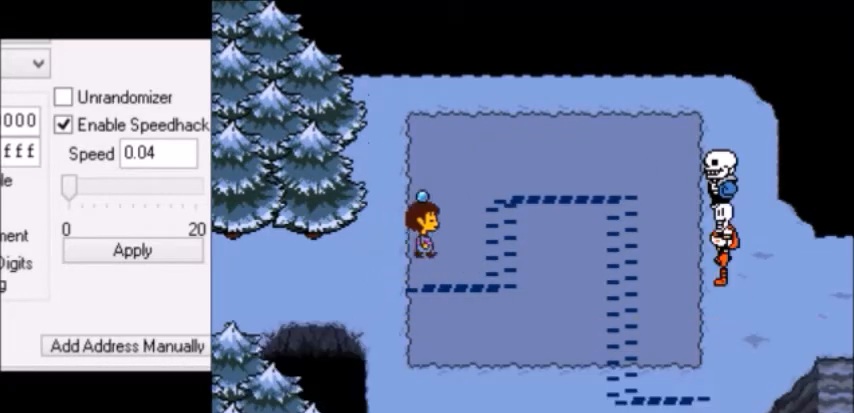
{"keys": ["right"], "events": [[267, "up", "down"], [367, "up", "up"]]}
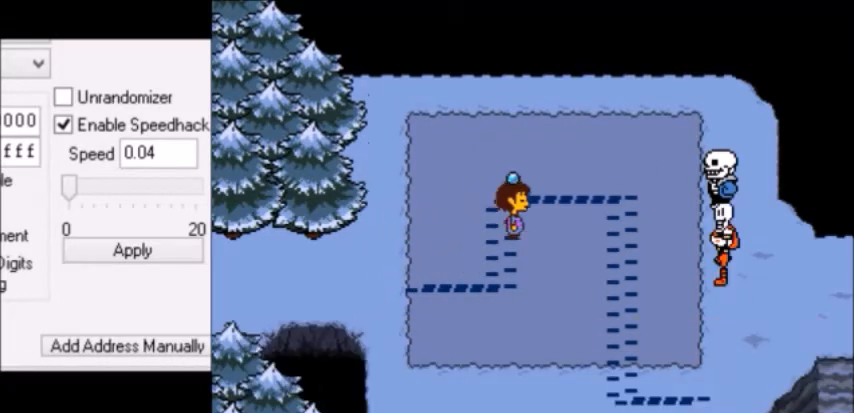
{"keys": ["down", "right"], "events": [[434, "down", "down"]]}
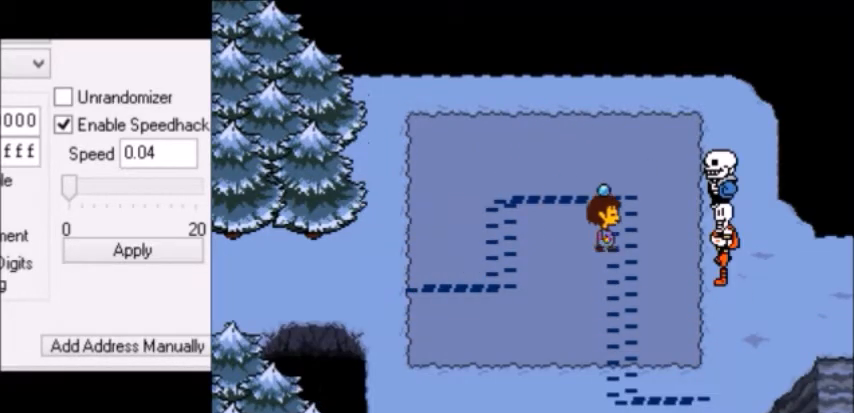
{"keys": ["down"], "events": [[167, "right", "up"]]}
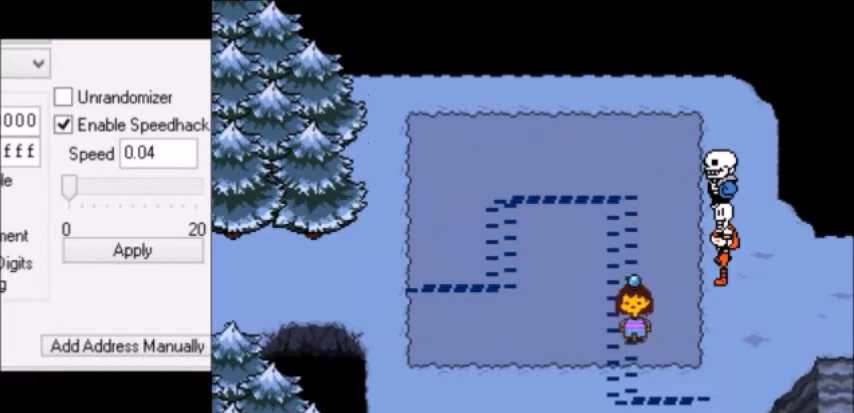
{"keys": ["right", "shift"], "events": [[233, "down", "up"], [233, "return", "down"], [233, "right", "down"], [233, "shift", "down"], [267, "return", "up"], [267, "z", "down"], [300, "shift", "up"], [333, "x", "down"], [333, "z", "up"], [367, "return", "down"], [367, "shift", "down"], [367, "x", "up"], [400, "return", "up"], [400, "shift", "up"], [400, "z", "down"], [434, "x", "down"], [434, "z", "up"], [467, "return", "down"], [467, "x", "up"], [500, "return", "up"], [500, "shift", "down"]]}
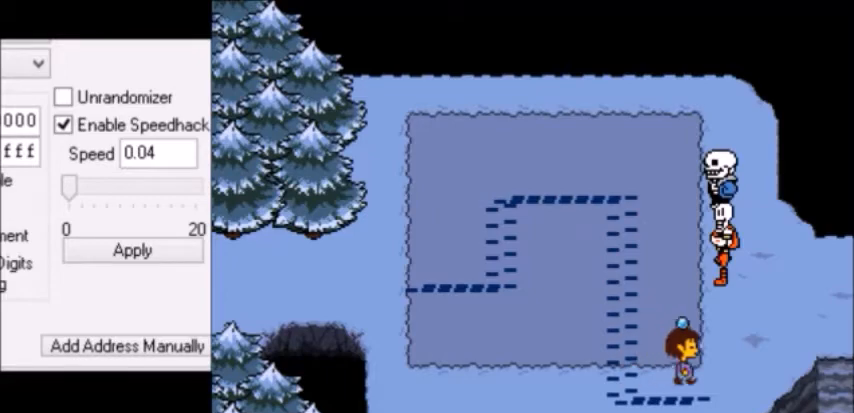
{"keys": ["right", "x", "z"], "events": [[34, "shift", "up"], [34, "x", "down"], [34, "z", "down"], [67, "return", "down"], [67, "x", "up"], [67, "z", "up"], [100, "return", "up"], [100, "z", "down"], [134, "shift", "down"], [134, "z", "up"], [200, "shift", "up"], [200, "x", "down"], [267, "x", "up"], [301, "x", "down"], [301, "z", "down"], [334, "shift", "down"], [334, "x", "up"], [334, "z", "up"], [401, "return", "down"], [401, "shift", "up"], [434, "shift", "down"], [501, "return", "up"], [501, "shift", "up"], [501, "x", "down"], [501, "z", "down"]]}
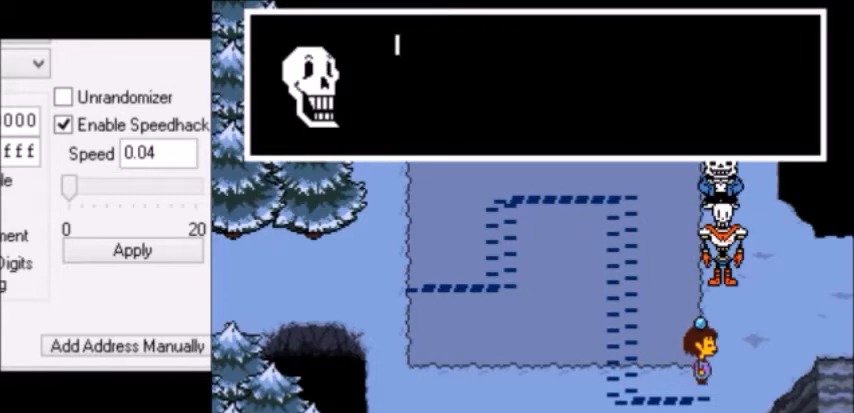
{"keys": ["right"], "events": [[33, "return", "down"], [33, "shift", "down"], [33, "x", "up"], [33, "z", "up"], [67, "return", "up"], [67, "shift", "up"], [67, "z", "down"], [100, "return", "down"], [100, "z", "up"], [133, "return", "up"], [133, "shift", "down"], [167, "shift", "up"]]}
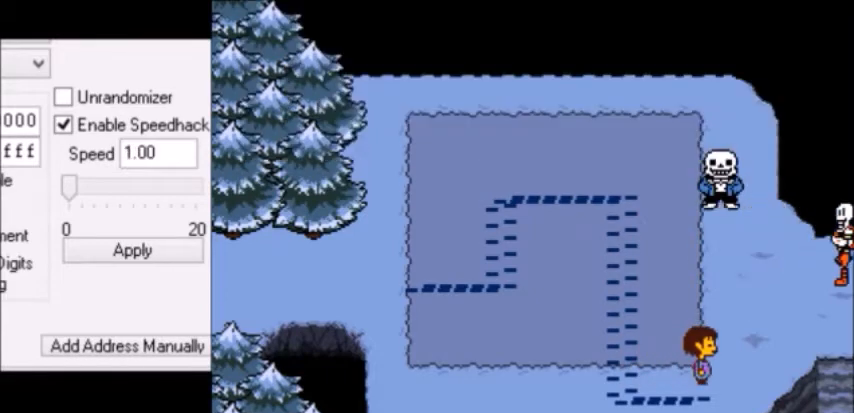
{"keys": ["right"], "events": []}
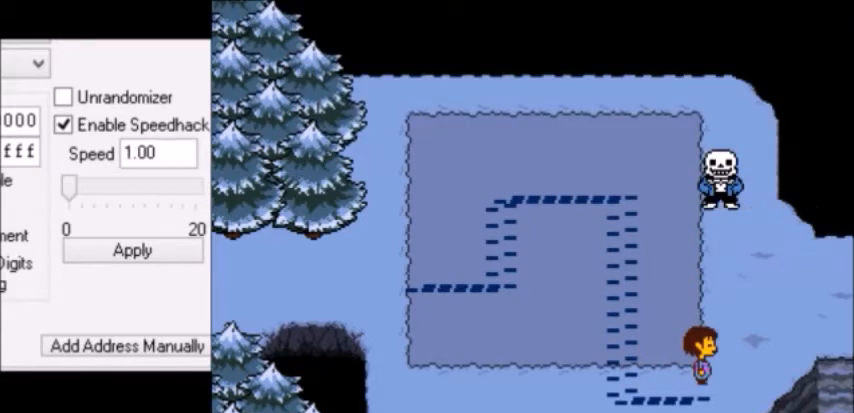
{"keys": ["right"], "events": []}
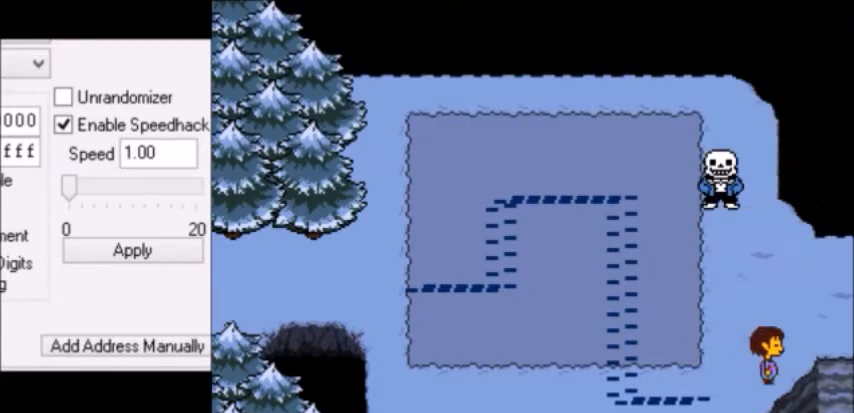
{"keys": ["right", "up"], "events": [[334, "up", "down"]]}
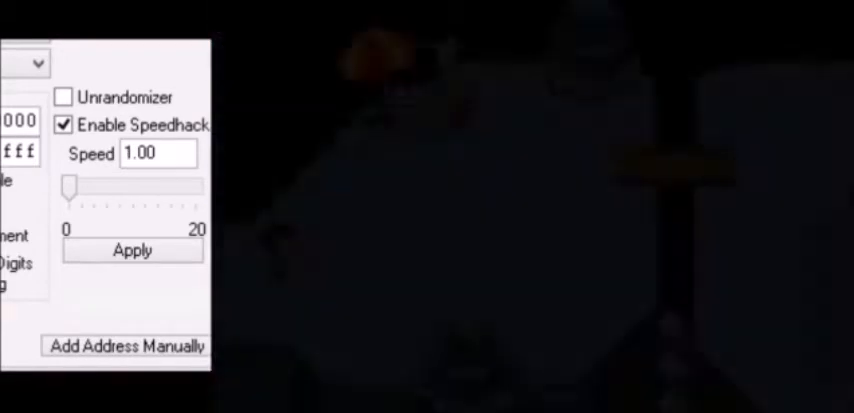
{"keys": ["right", "up"], "events": [[300, "up", "up"], [333, "up", "down"], [400, "up", "up"], [434, "up", "down"], [467, "up", "up"], [500, "up", "down"]]}
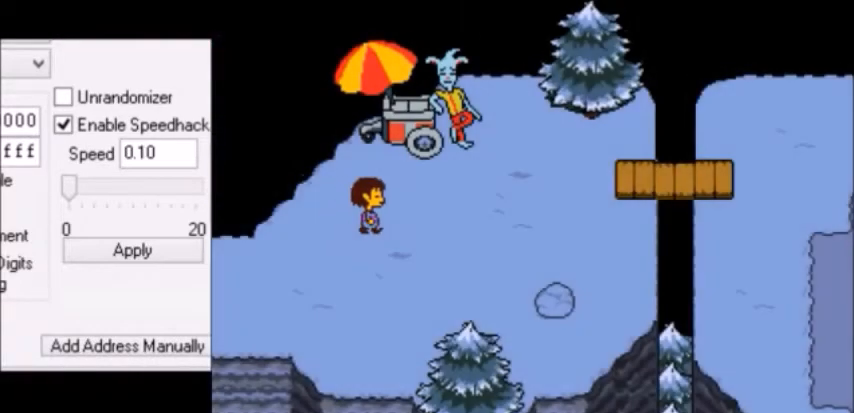
{"keys": ["right"], "events": [[34, "up", "up"], [67, "up", "down"], [100, "up", "up"], [134, "up", "down"], [167, "up", "up"], [200, "up", "down"], [234, "up", "up"], [334, "up", "down"], [367, "up", "up"], [434, "up", "down"], [467, "up", "up"]]}
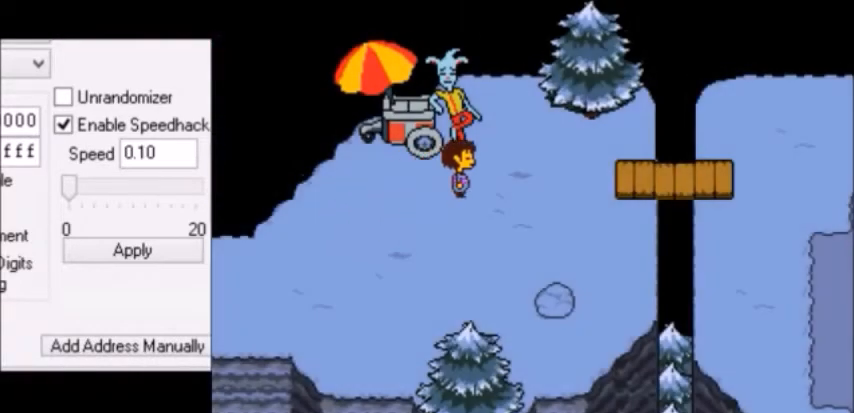
{"keys": ["right"], "events": []}
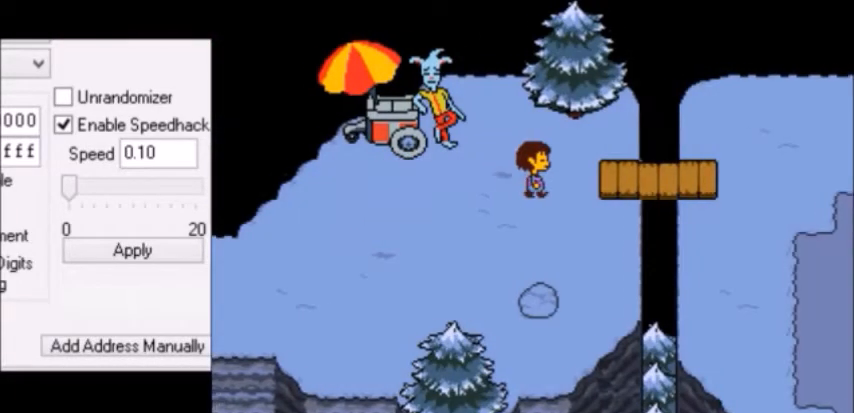
{"keys": ["right"], "events": []}
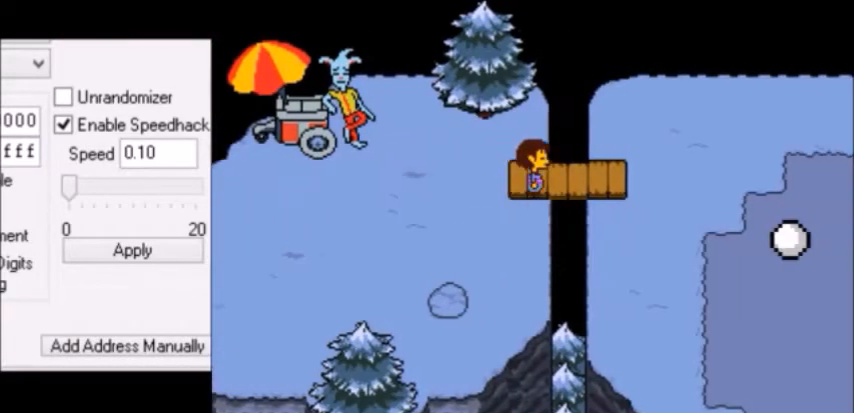
{"keys": ["down", "right"], "events": [[167, "down", "down"]]}
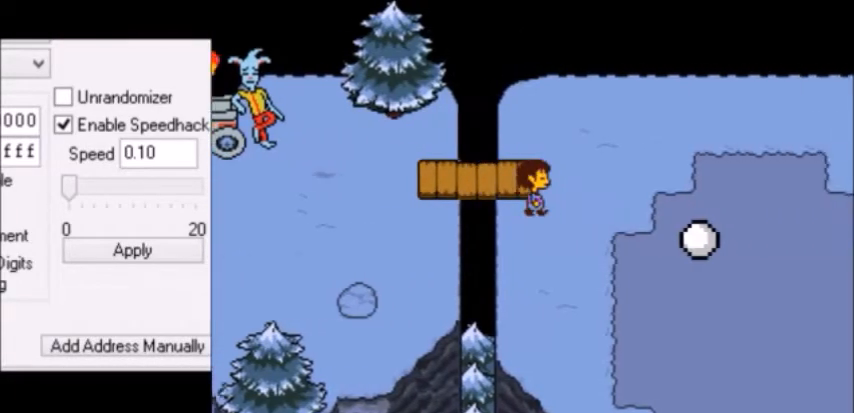
{"keys": ["down", "right"], "events": []}
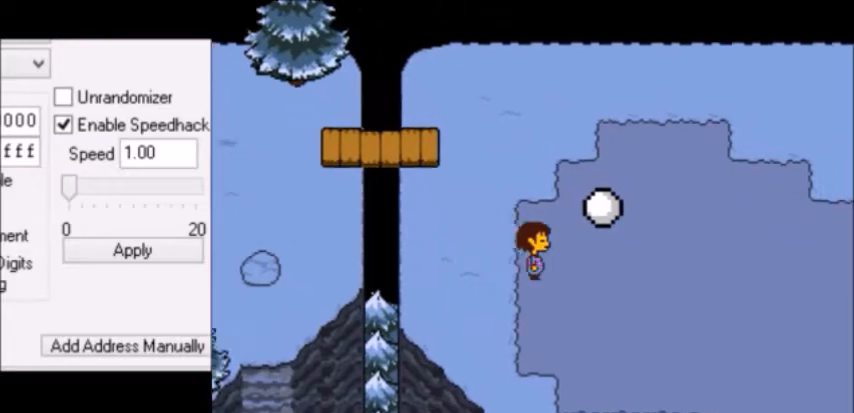
{"keys": ["down", "right"], "events": []}
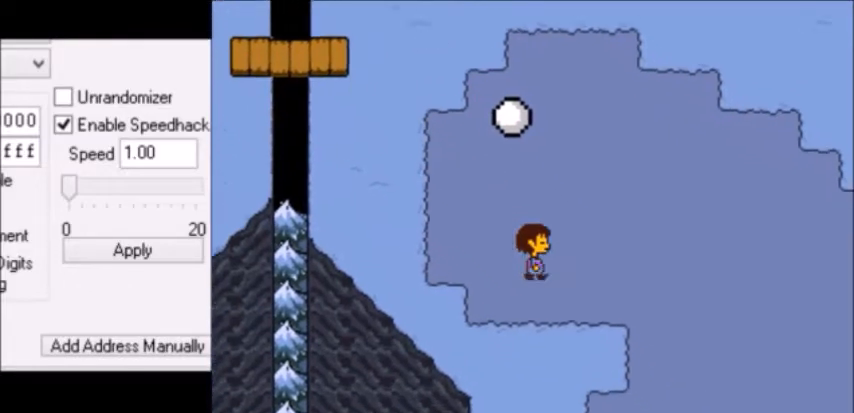
{"keys": ["down", "right"], "events": []}
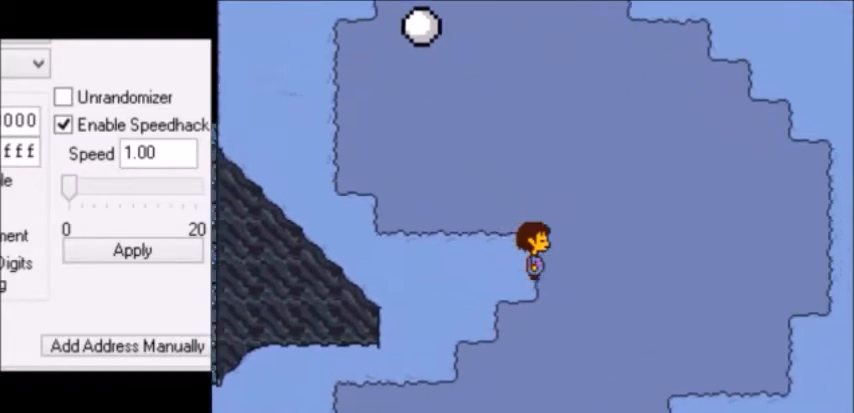
{"keys": ["down", "right"], "events": []}
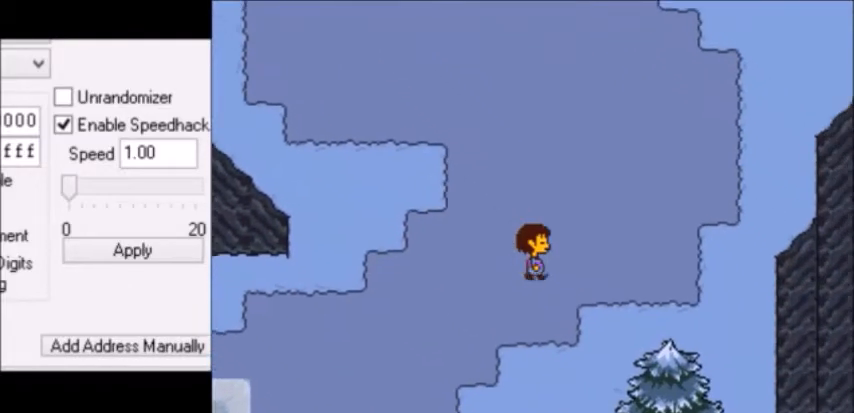
{"keys": ["down", "right"], "events": []}
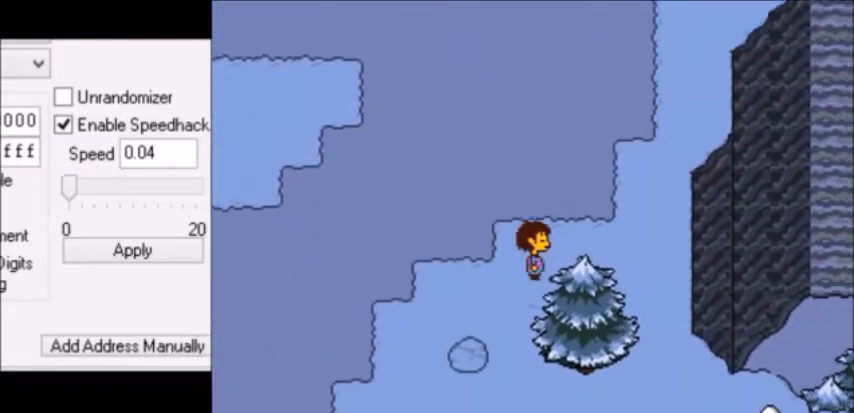
{"keys": ["down", "right"], "events": []}
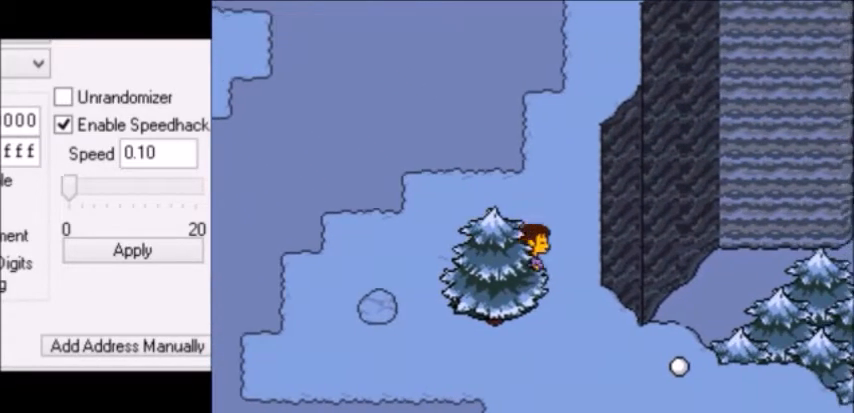
{"keys": ["down", "right"], "events": [[267, "right", "up"], [301, "right", "down"]]}
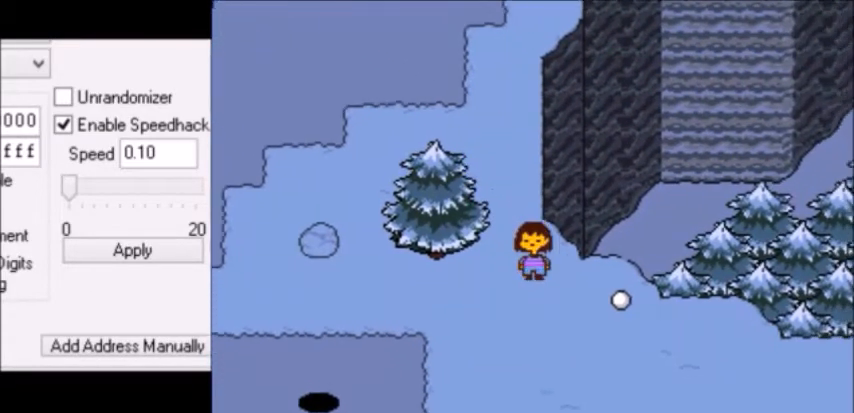
{"keys": ["down", "right"], "events": []}